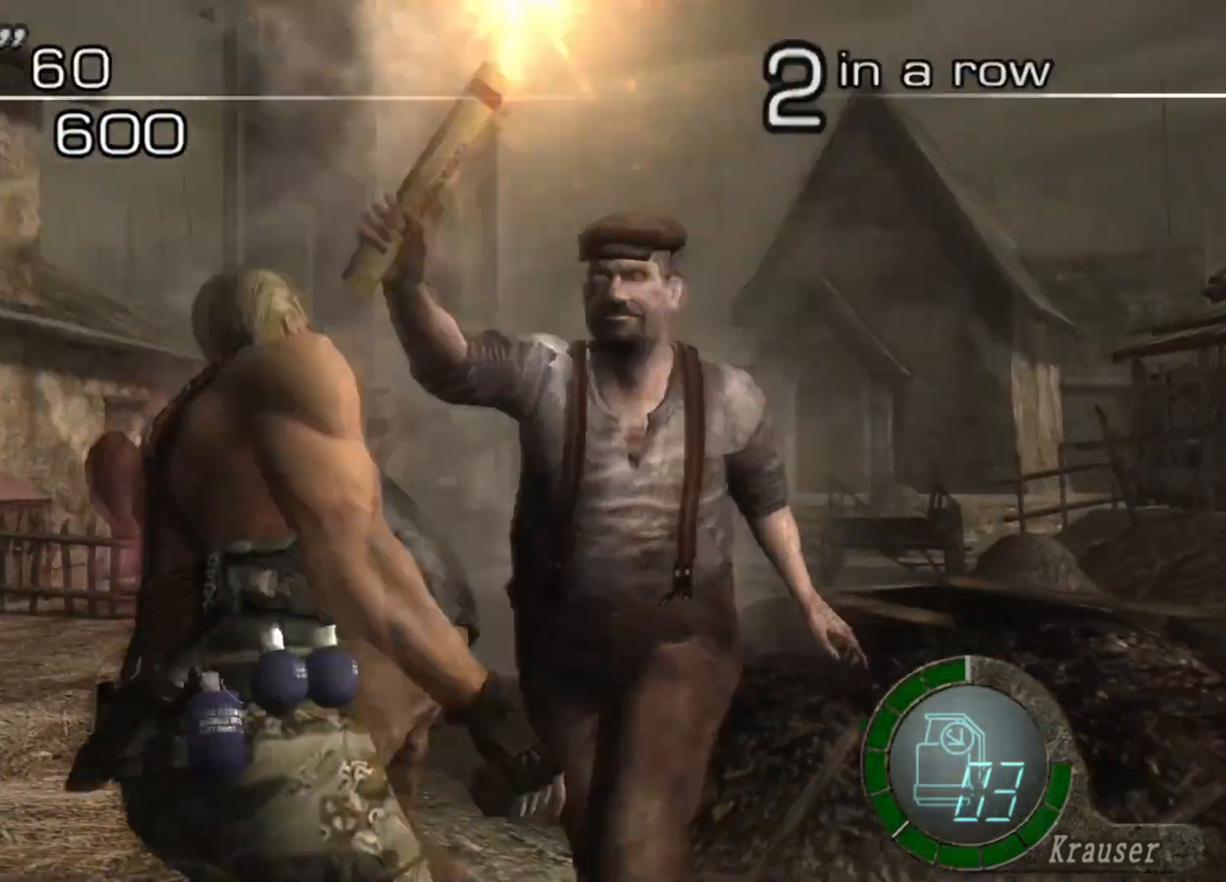
Gameplay with keyboard and mouse; each line is a JSON object with the keys and mouse buttons held at the frame after it. "events" lists presses ("down") and releases ("up") of "1", "2", "3", "4", "5", "a", "alt", "b", "c", "ctrl", "d", "e", "f", "g", "q", "r", "s", "shift", "space", "t", "tab", "tilde", "v", "w", "x", "z", "mouse_left", "mouse_wheel", "mouse_right", "mouse_mb4" and "mouse_mb5" between this image and that frame as [ms after this image, input, new state], when the widget could be followed in between. "mouse_left", "mouse_wheel", "mouse_right", "mouse_mb4", "mouse_mb5" = the "left", "wheel", "right", "mb4", "mb5" buttons of the "mouse" list. No other keys are recorded. "wheel" means that the mouse wheel is clicked or scrolled. Mouse movement is not recorded.
{"keys": ["w"], "mouse": [], "events": [[337, "e", "up"]]}
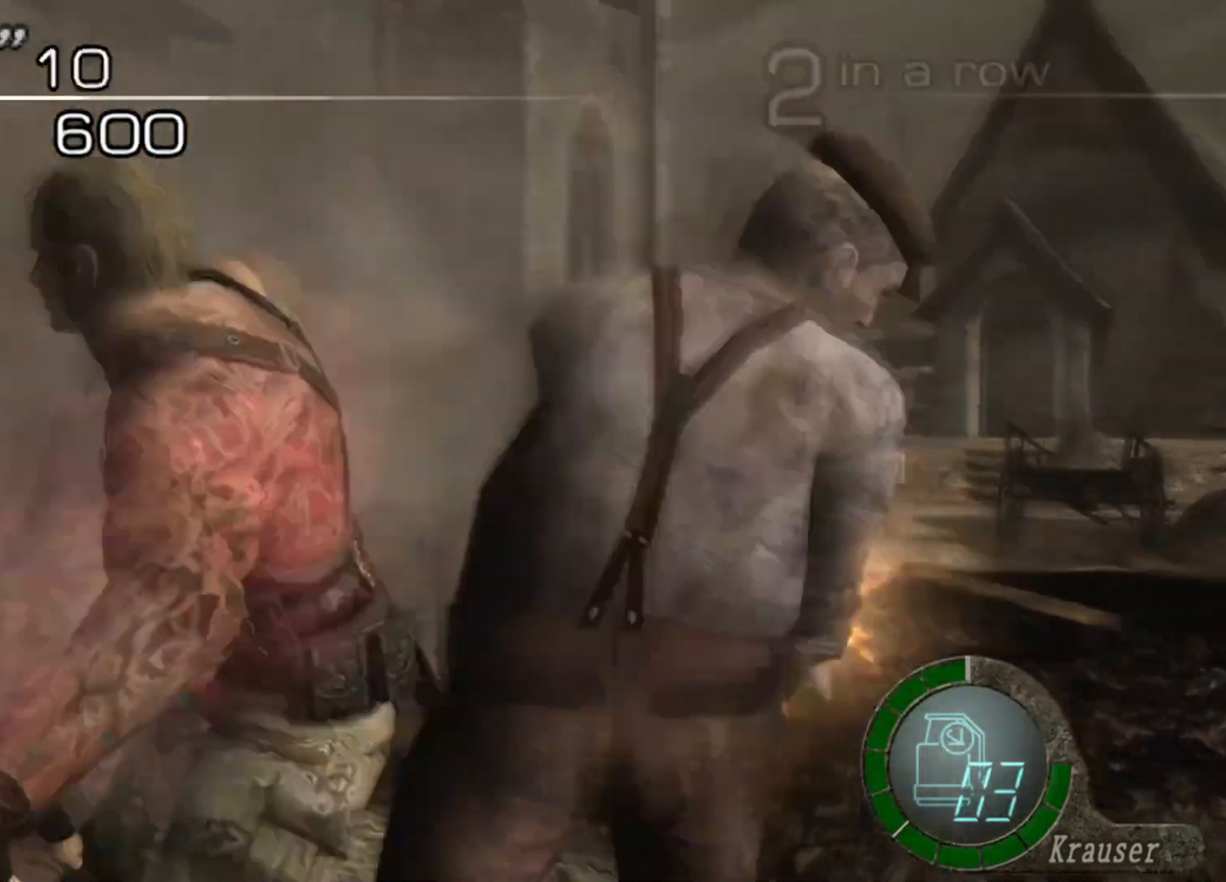
{"keys": ["w"], "mouse": [], "events": []}
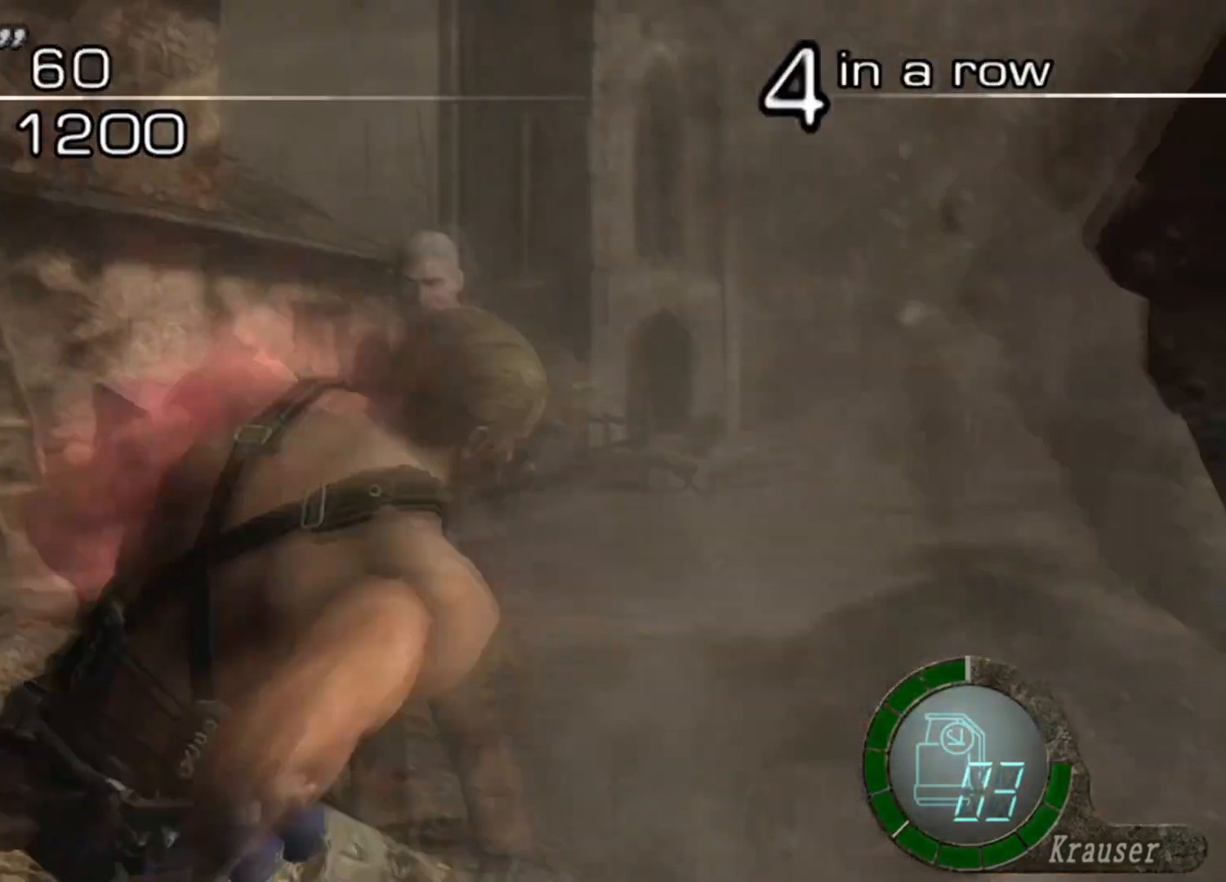
{"keys": [], "mouse": [], "events": [[101, "w", "up"]]}
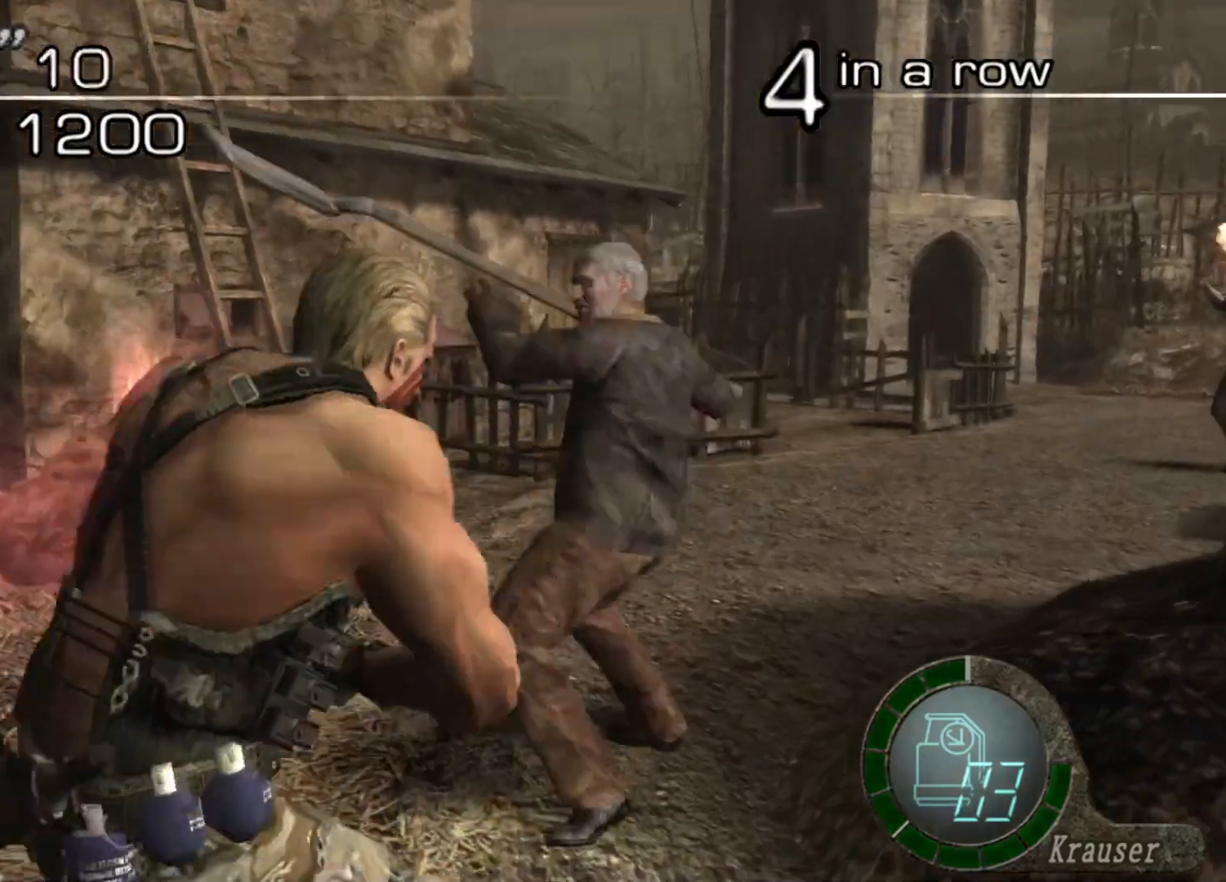
{"keys": ["d", "shift", "w"], "mouse": [], "events": [[235, "w", "down"], [404, "shift", "down"], [504, "d", "down"]]}
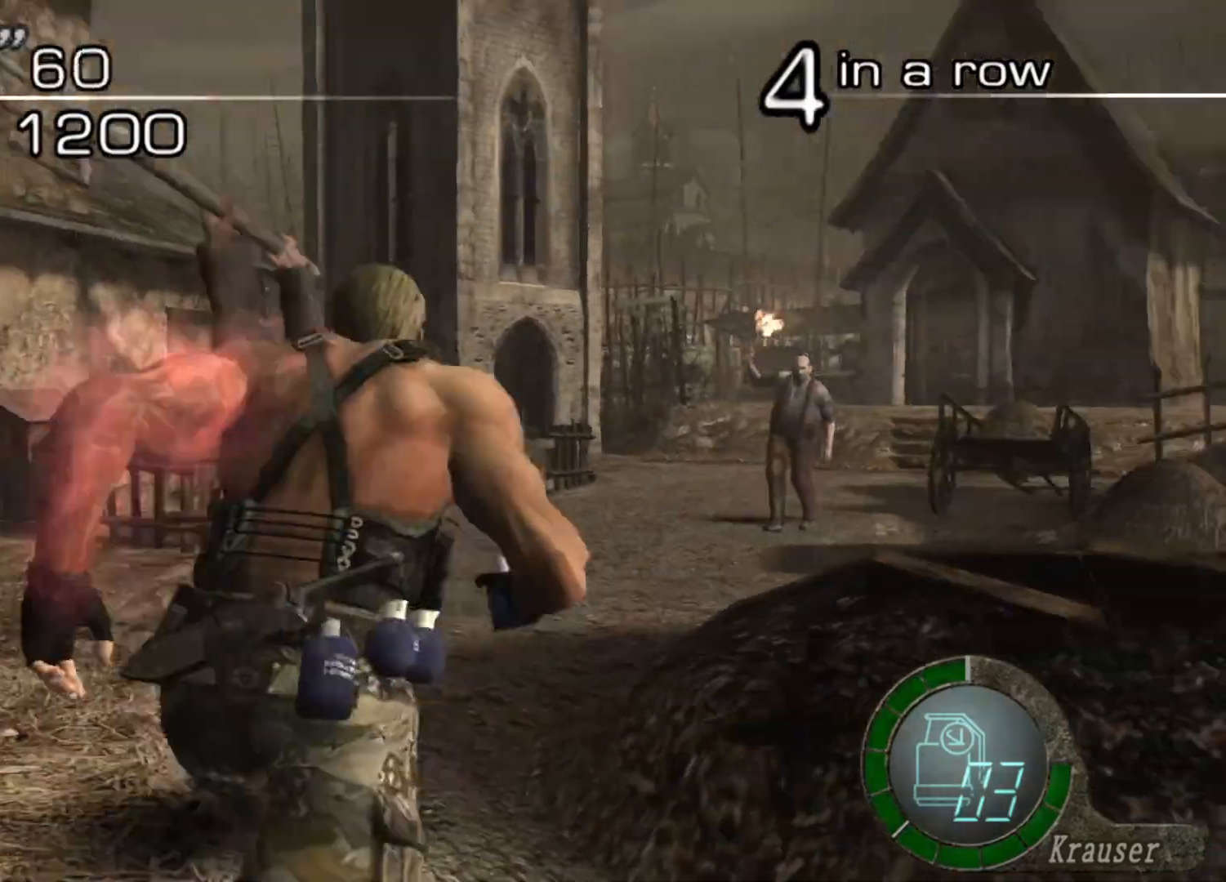
{"keys": ["a", "shift", "w"], "mouse": [], "events": [[135, "a", "down"], [135, "d", "up"]]}
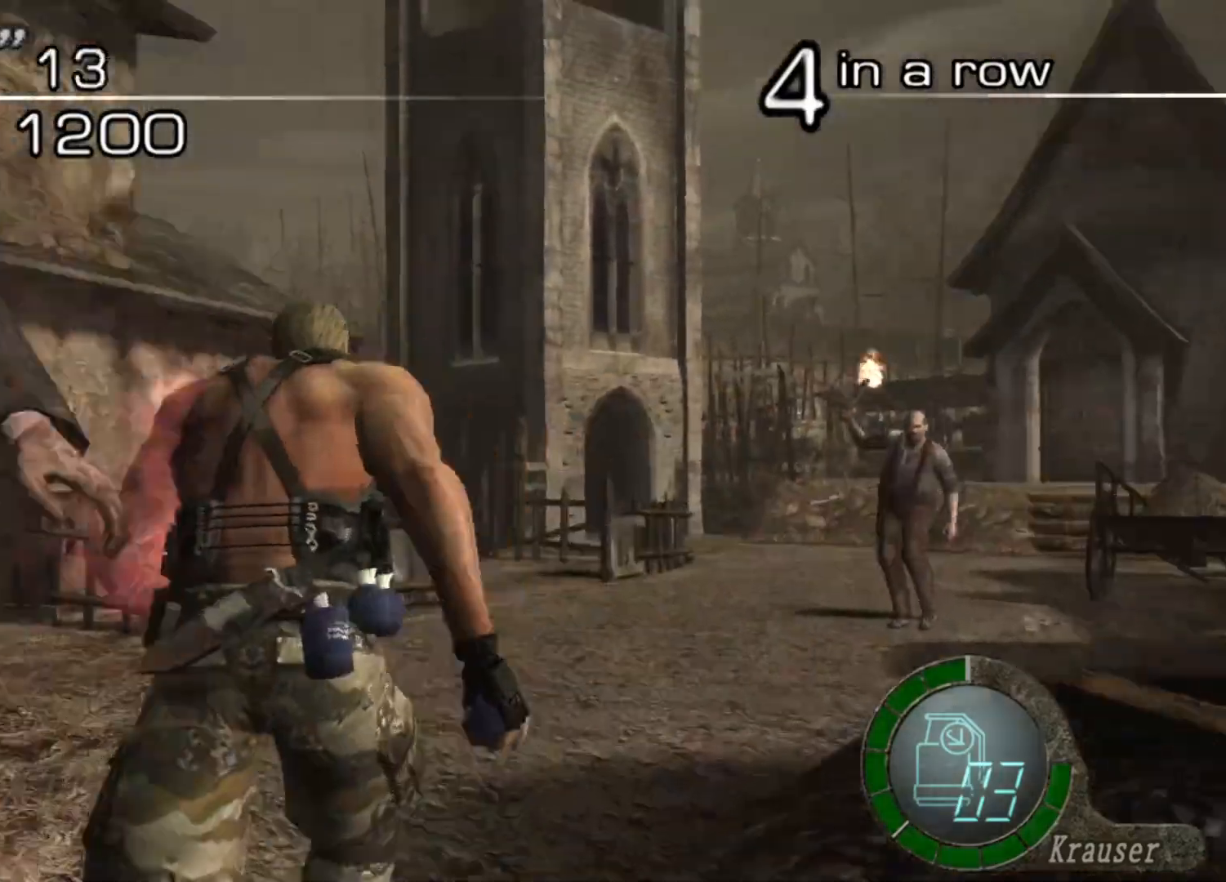
{"keys": ["shift", "w"], "mouse": [], "events": [[34, "a", "up"], [135, "d", "down"], [404, "d", "up"]]}
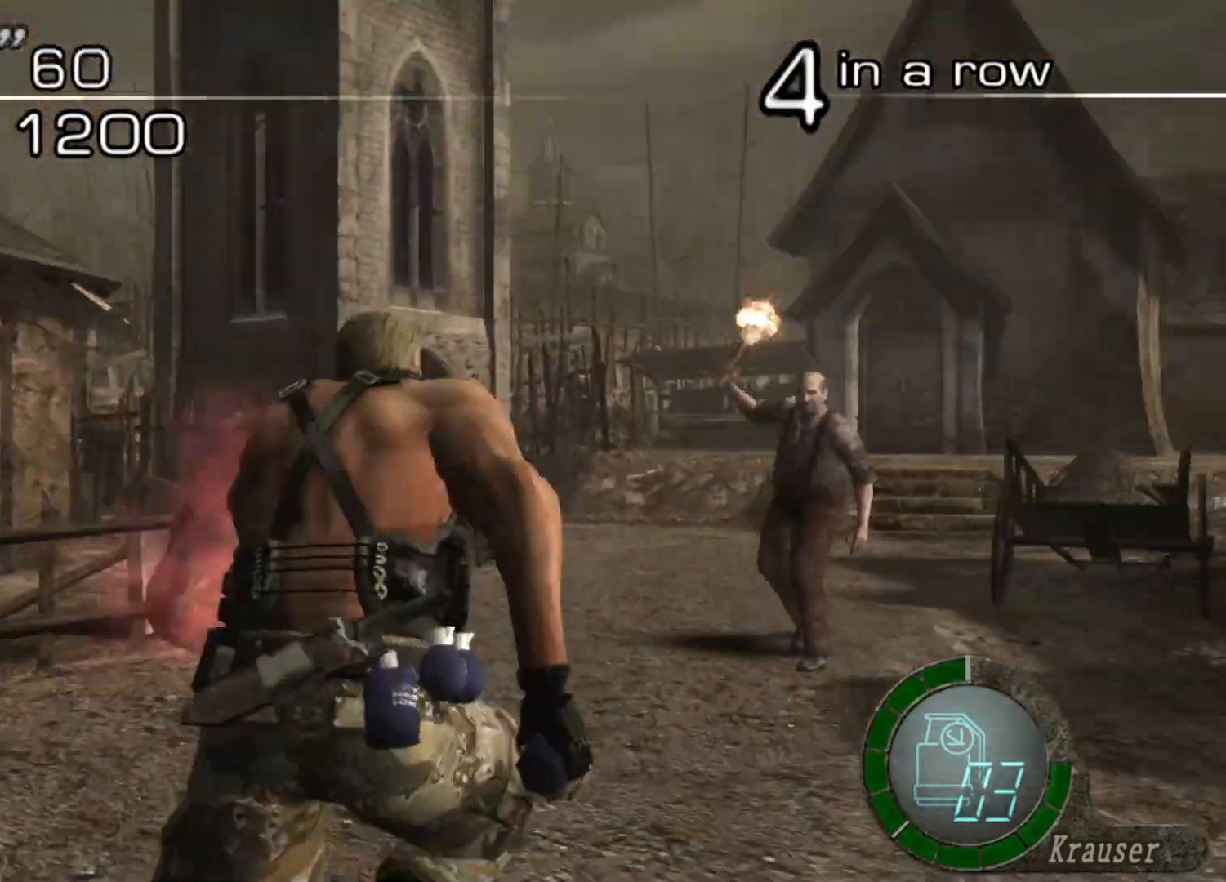
{"keys": ["shift", "w"], "mouse": [], "events": [[202, "d", "down"], [303, "d", "up"]]}
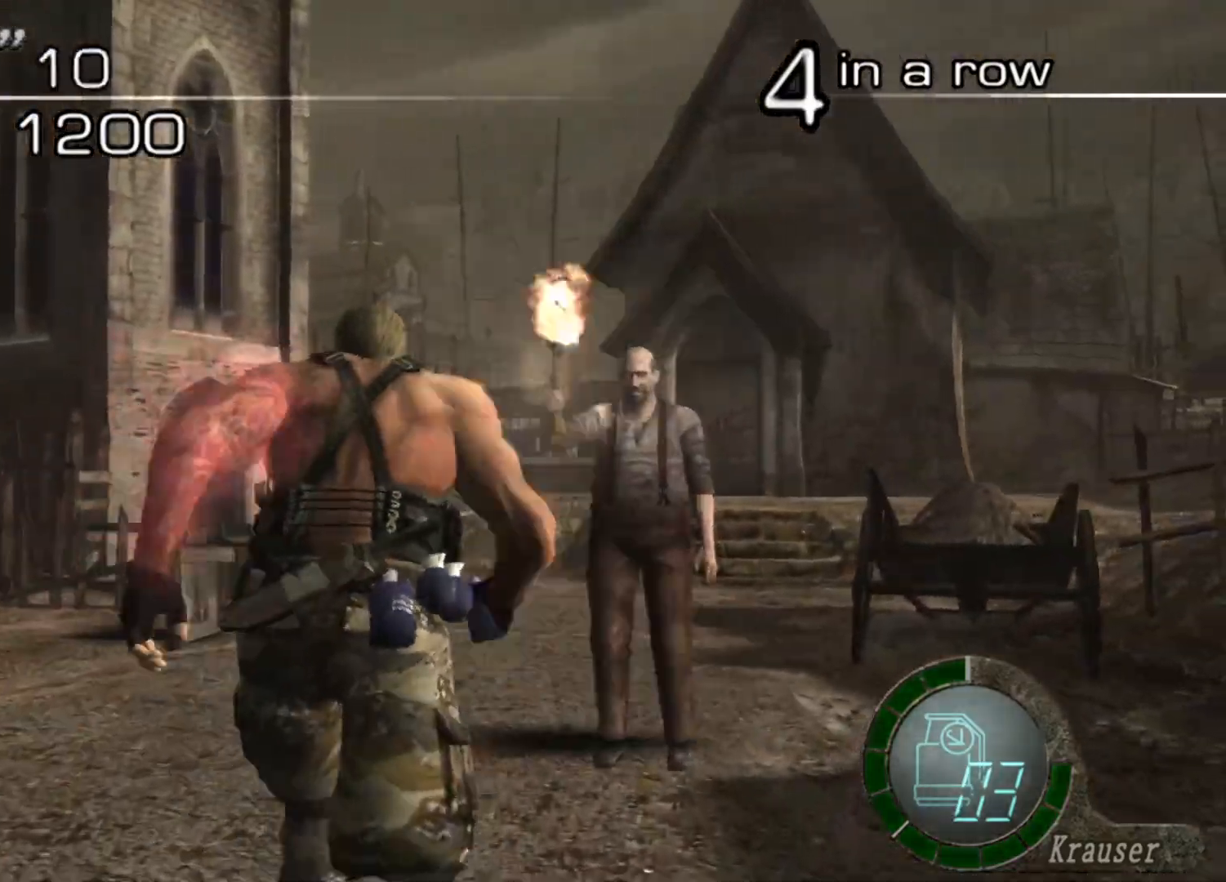
{"keys": ["shift", "space", "w"], "mouse": [], "events": [[303, "a", "down"], [404, "space", "down"], [505, "a", "up"]]}
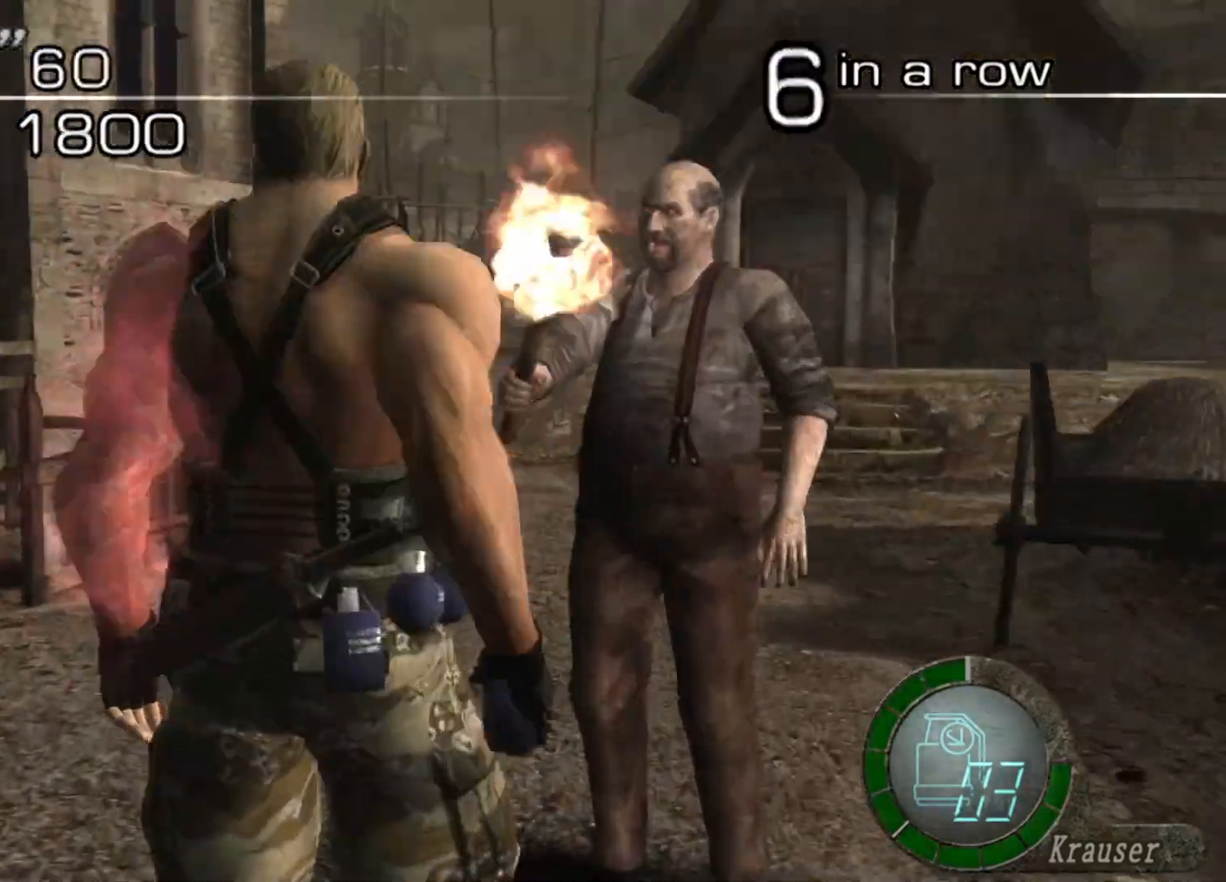
{"keys": ["space"], "mouse": ["left"], "events": [[101, "shift", "up"], [101, "w", "up"], [202, "mouse_left", "down"]]}
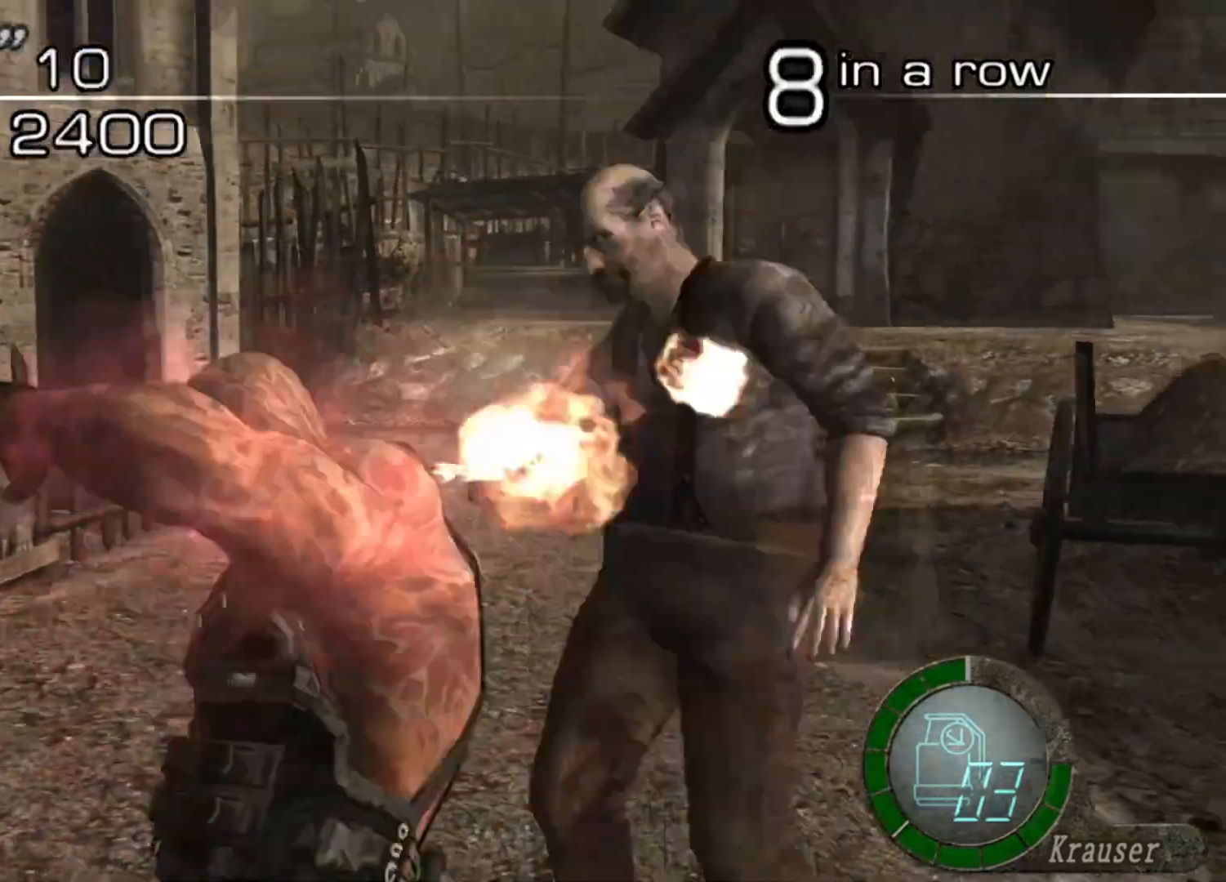
{"keys": ["space"], "mouse": ["left"], "events": [[169, "mouse_left", "up"], [202, "mouse_left", "down"]]}
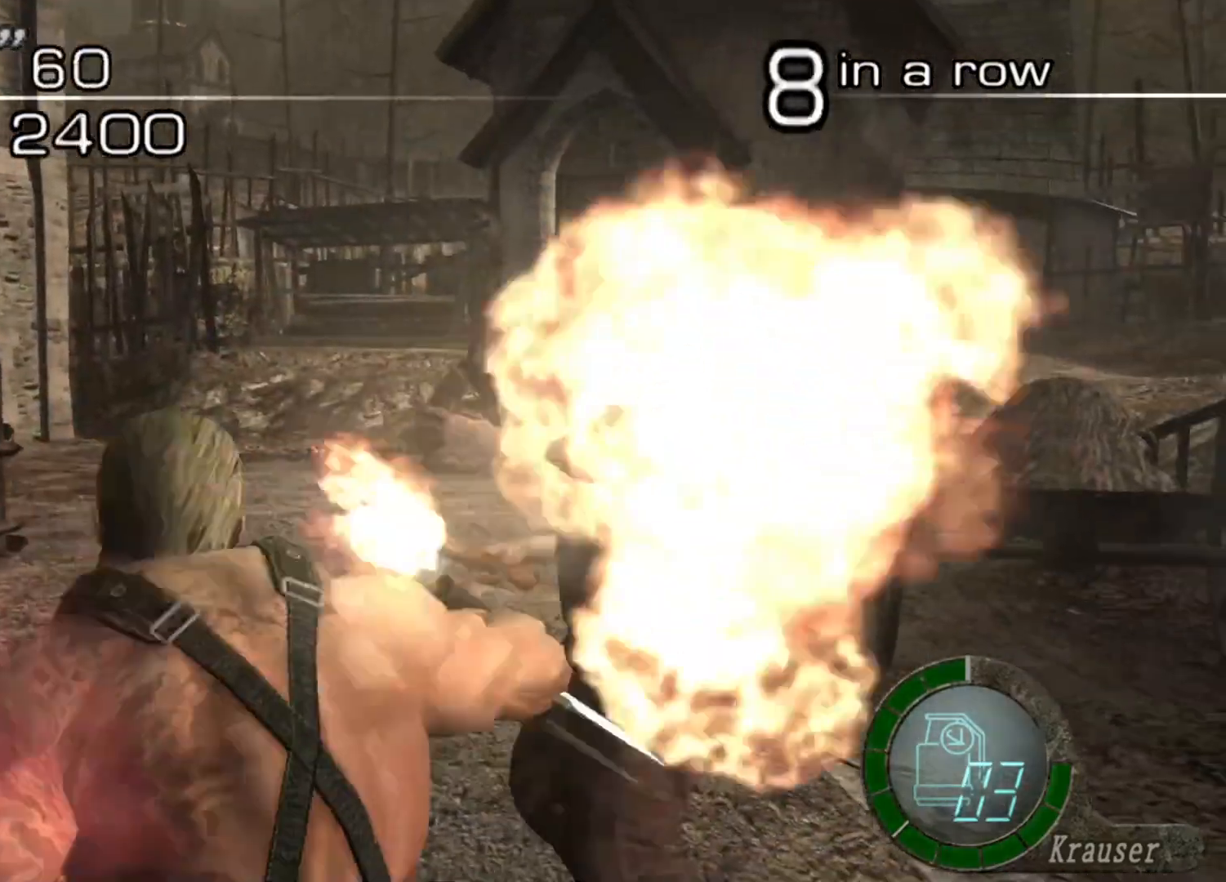
{"keys": ["space"], "mouse": ["left"], "events": []}
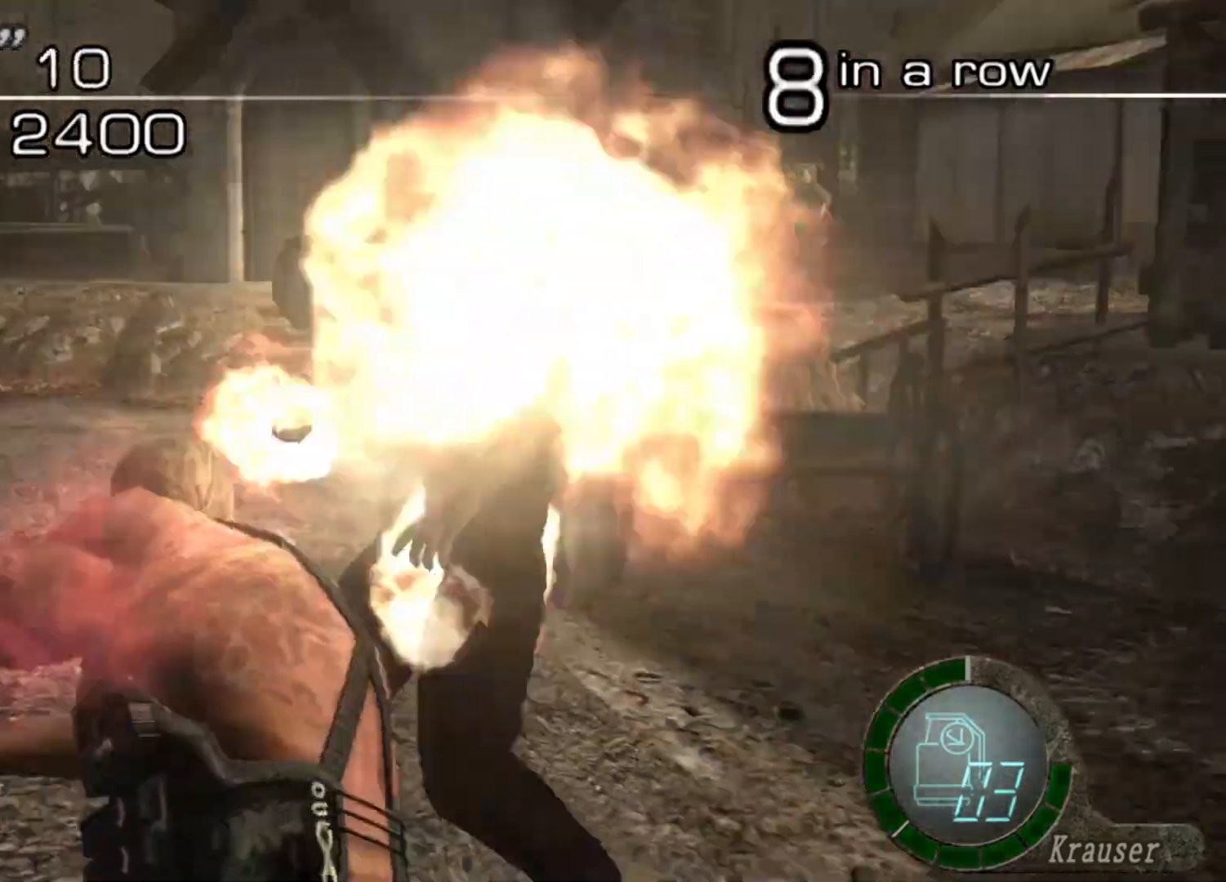
{"keys": ["d"], "mouse": [], "events": [[134, "mouse_left", "up"], [235, "d", "down"], [235, "space", "up"]]}
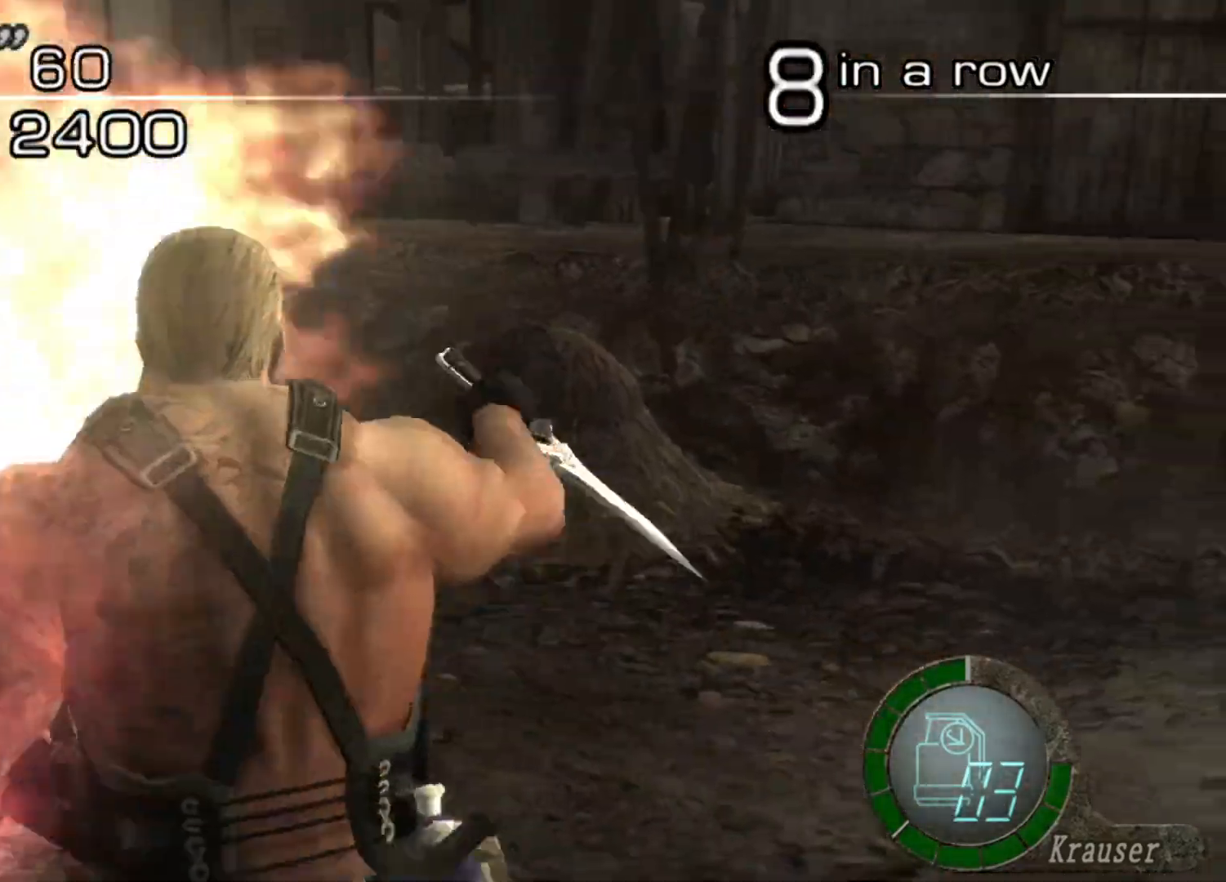
{"keys": ["shift", "w"], "mouse": [], "events": [[168, "mouse_right", "down"], [303, "mouse_right", "up"], [303, "shift", "down"], [303, "w", "down"], [404, "d", "up"]]}
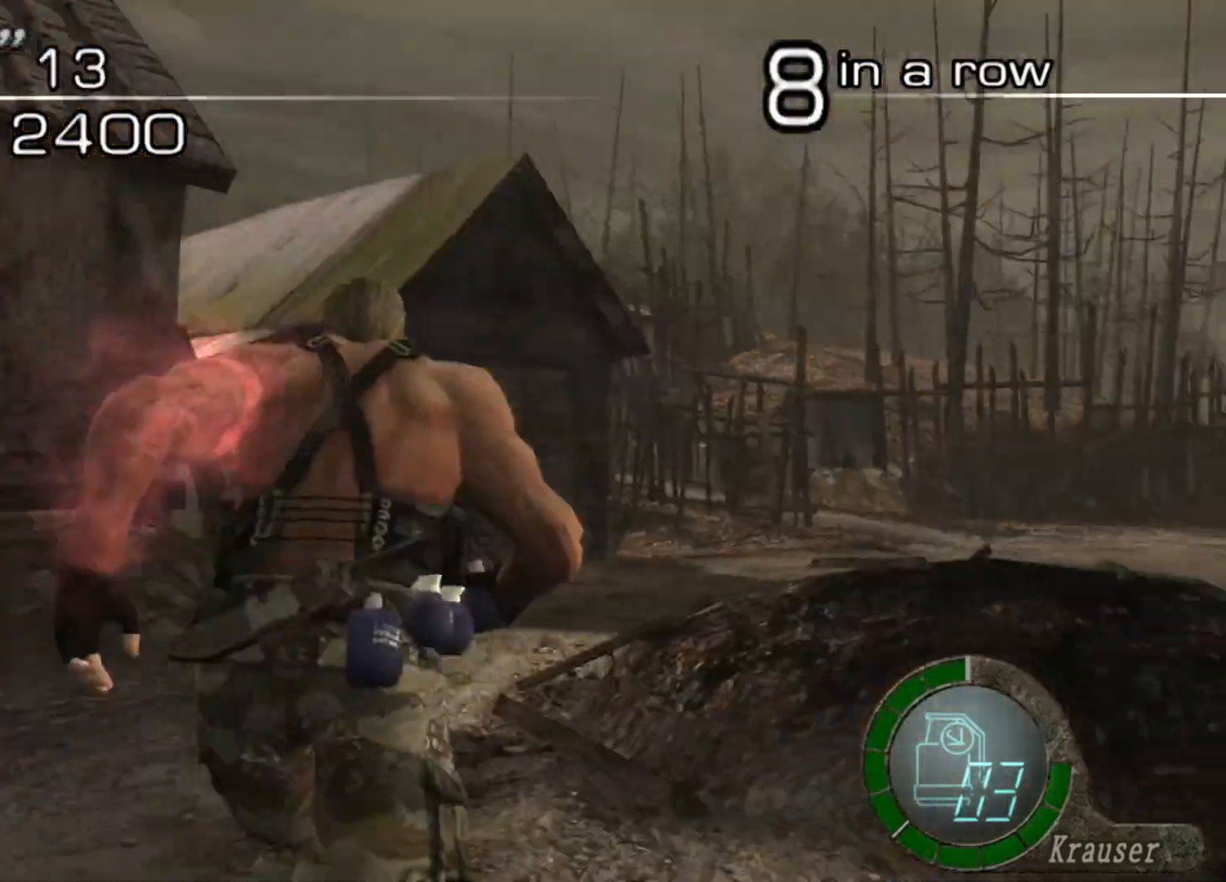
{"keys": ["d", "shift", "w"], "mouse": [], "events": [[67, "a", "down"], [269, "a", "up"], [471, "d", "down"]]}
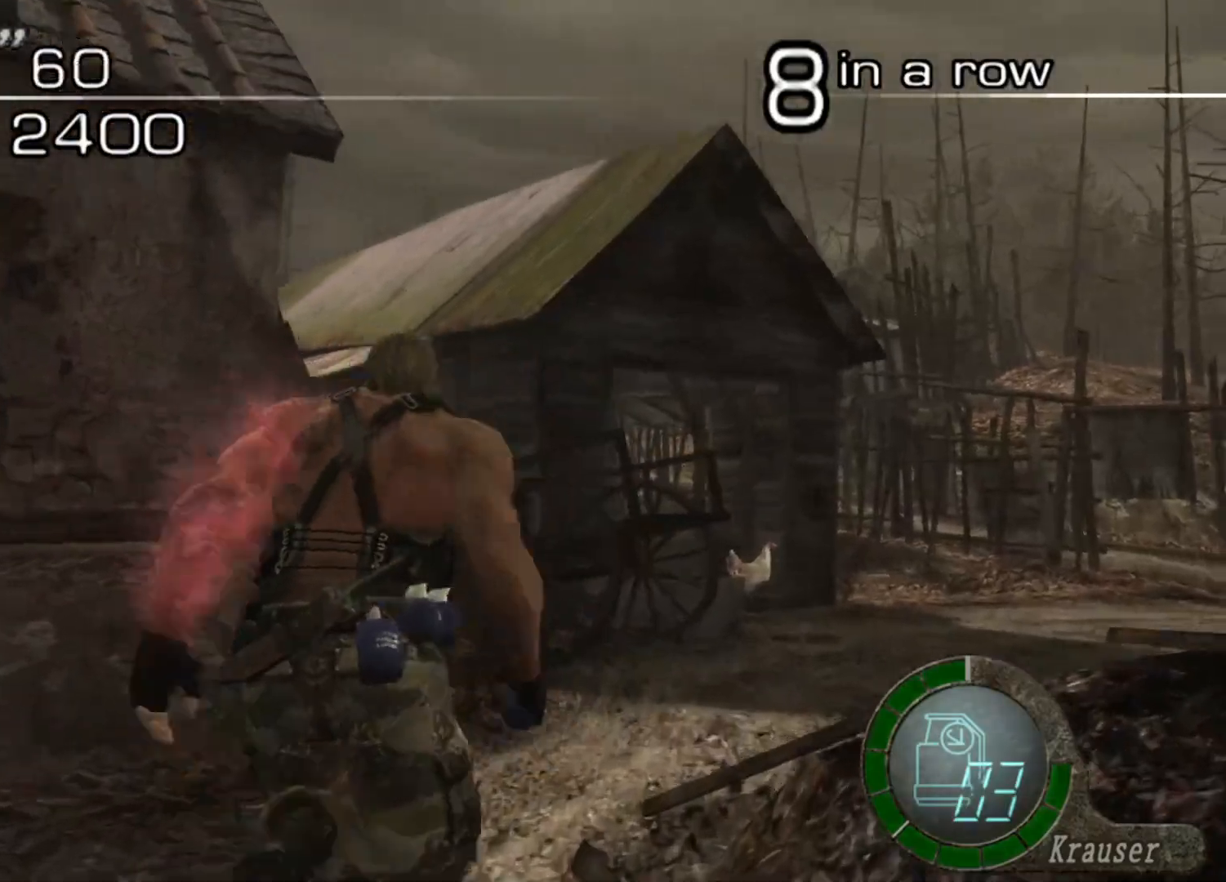
{"keys": ["d", "shift", "w"], "mouse": [], "events": []}
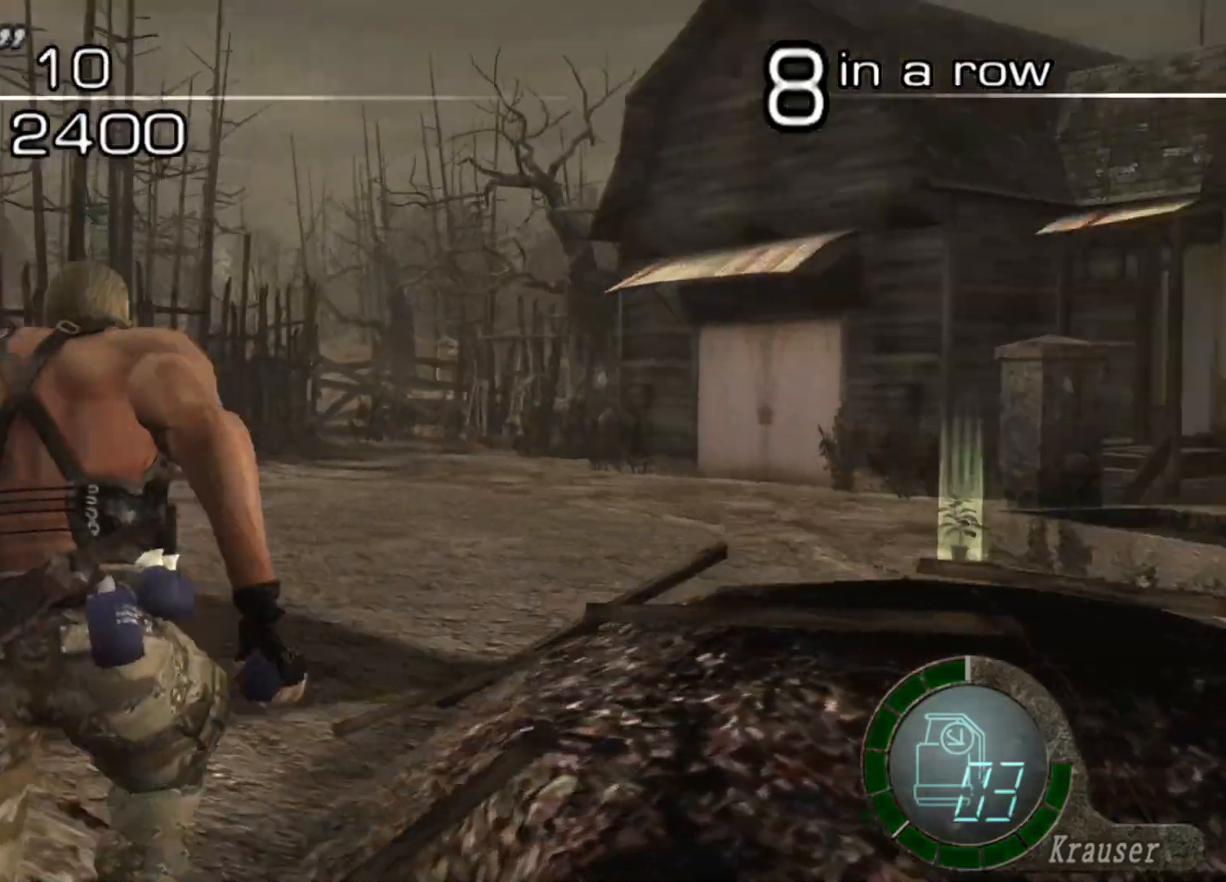
{"keys": ["a", "shift", "w"], "mouse": [], "events": [[437, "a", "down"], [505, "d", "up"]]}
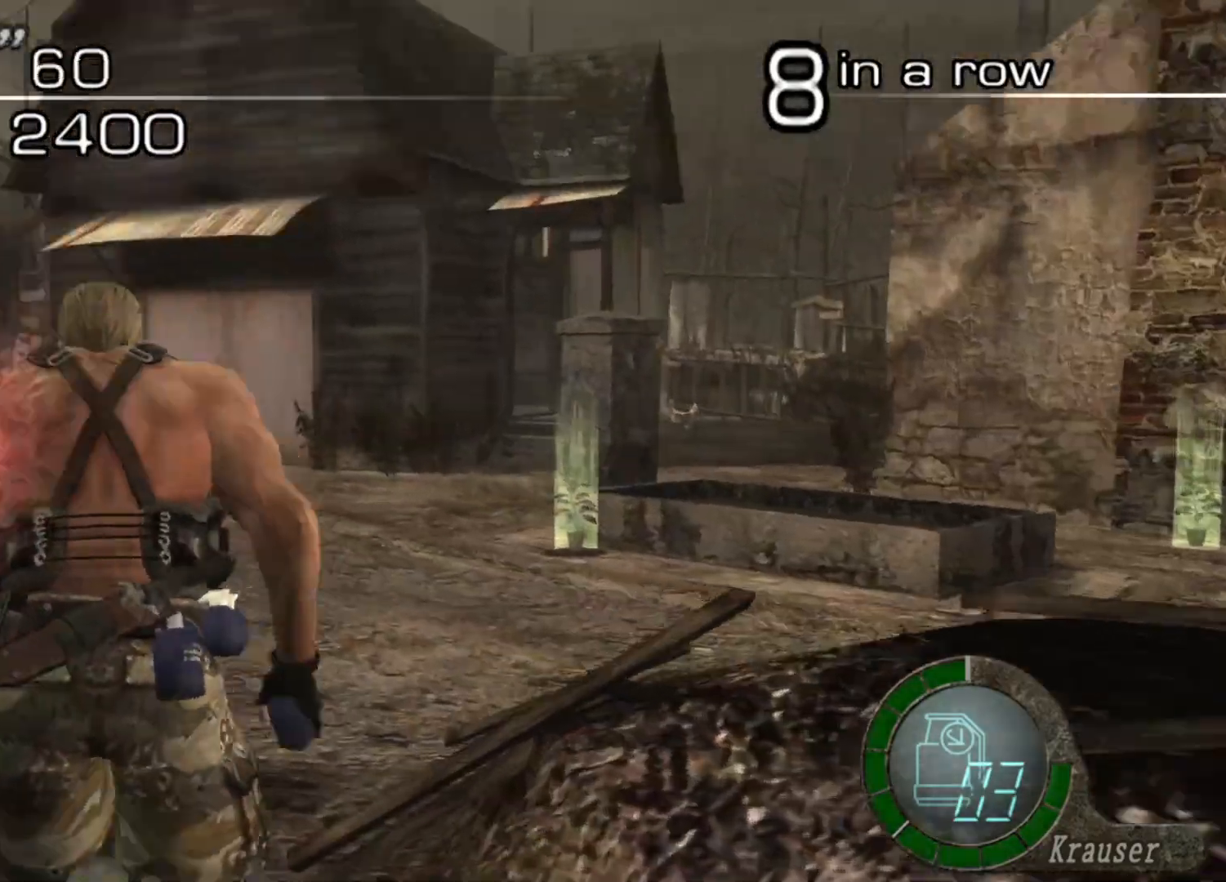
{"keys": ["shift", "w"], "mouse": [], "events": [[235, "a", "up"]]}
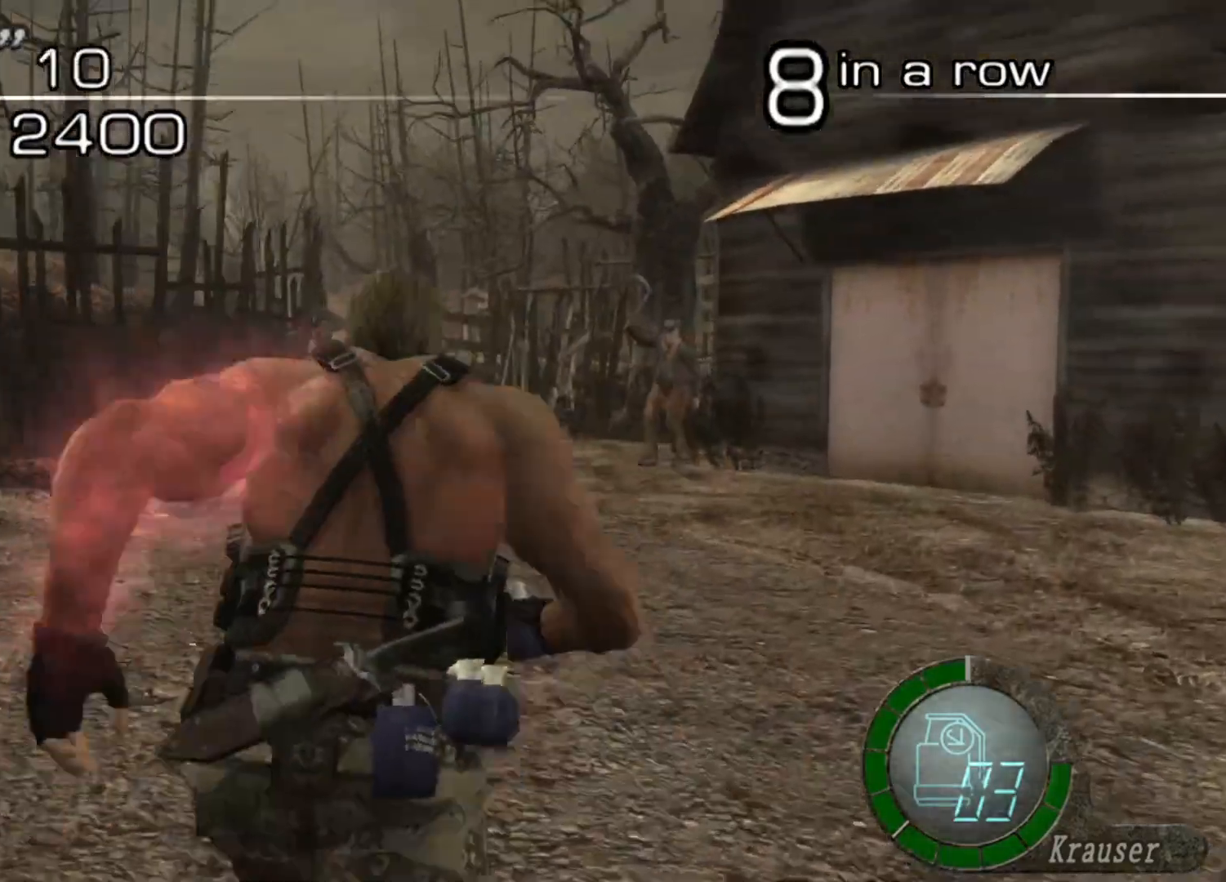
{"keys": ["shift", "w"], "mouse": [], "events": []}
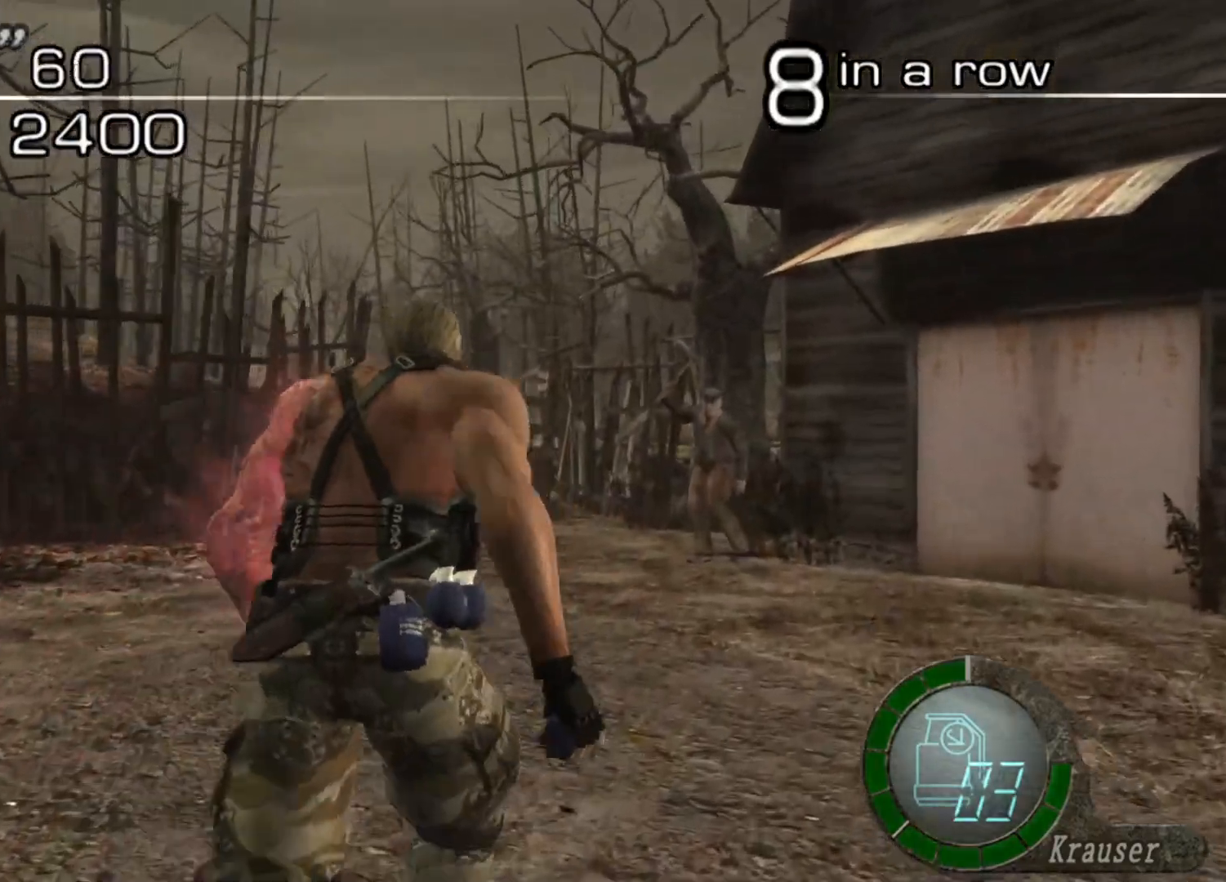
{"keys": ["shift", "w"], "mouse": [], "events": []}
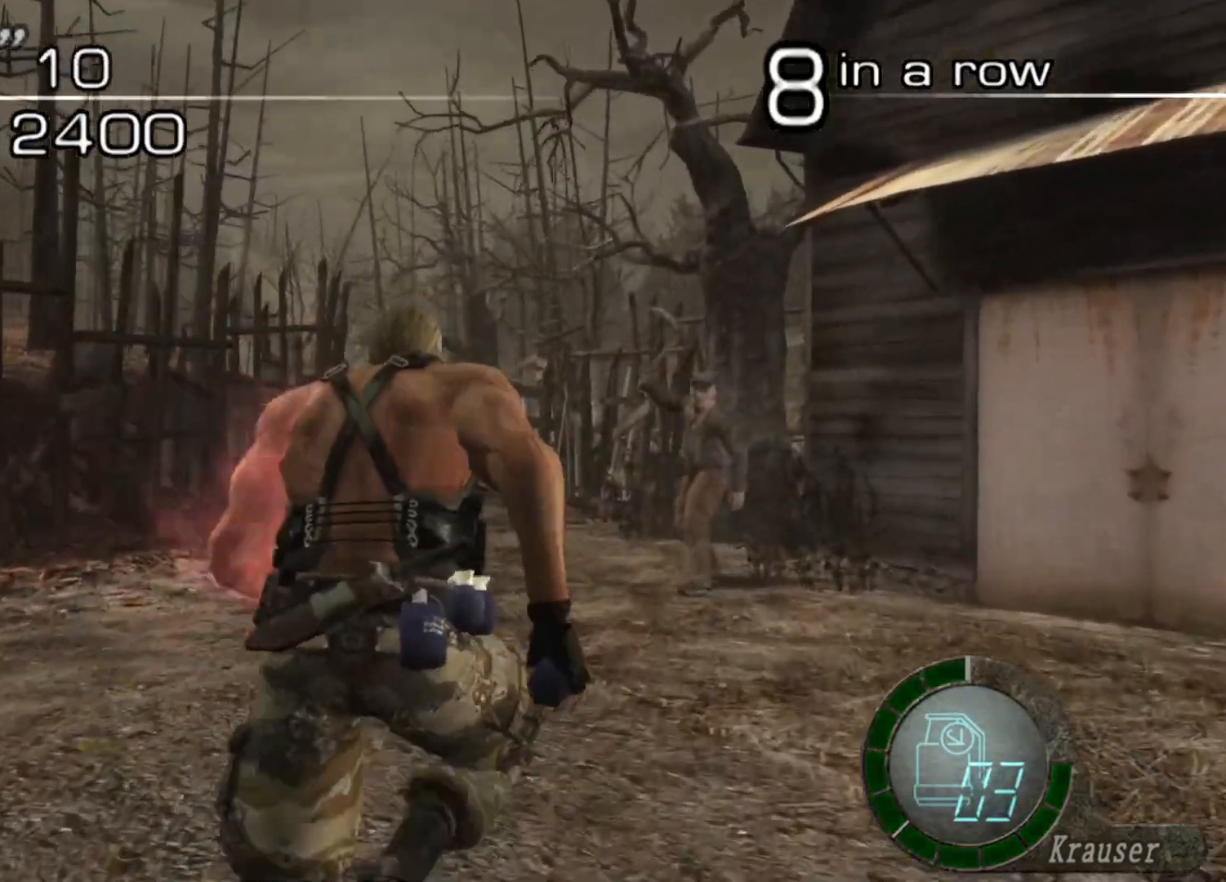
{"keys": ["shift", "w"], "mouse": [], "events": []}
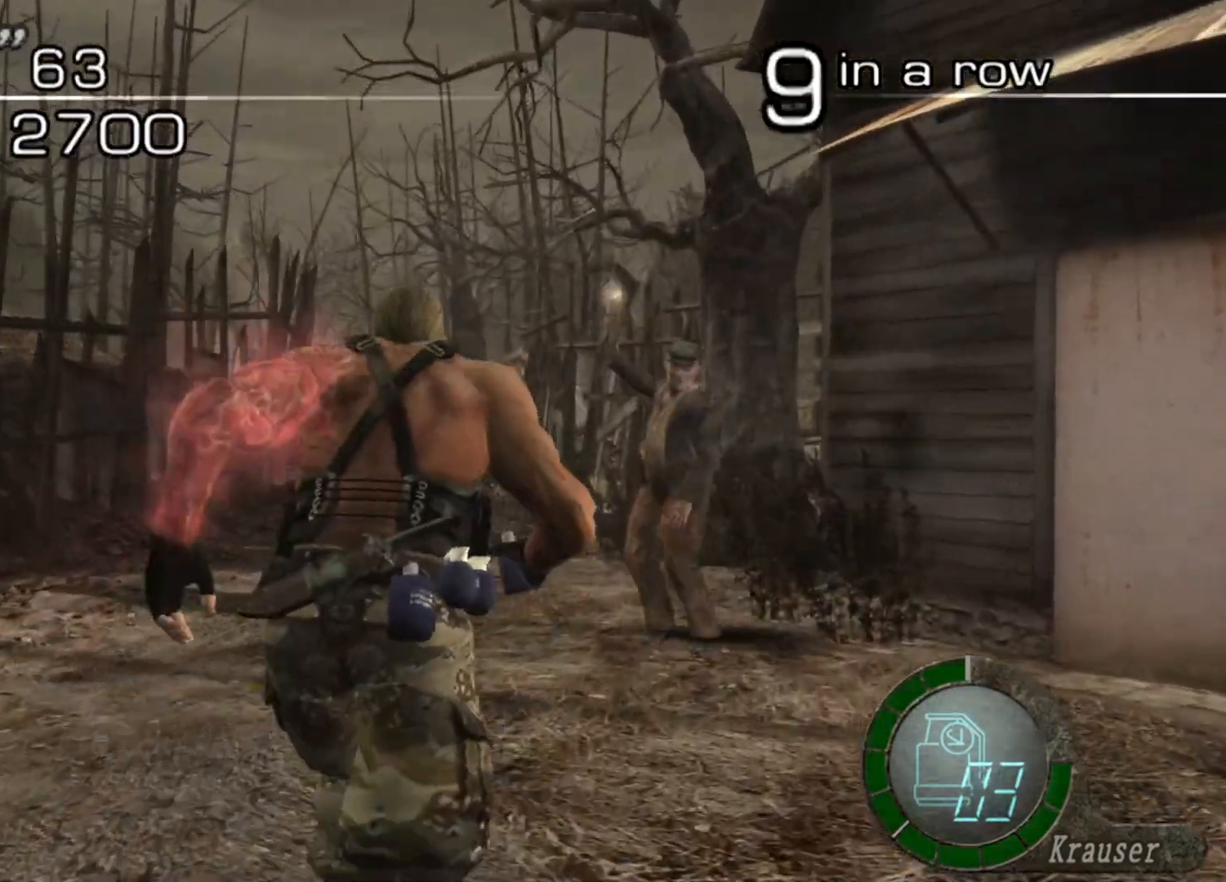
{"keys": ["shift", "w"], "mouse": [], "events": [[34, "shift", "up"], [437, "shift", "down"]]}
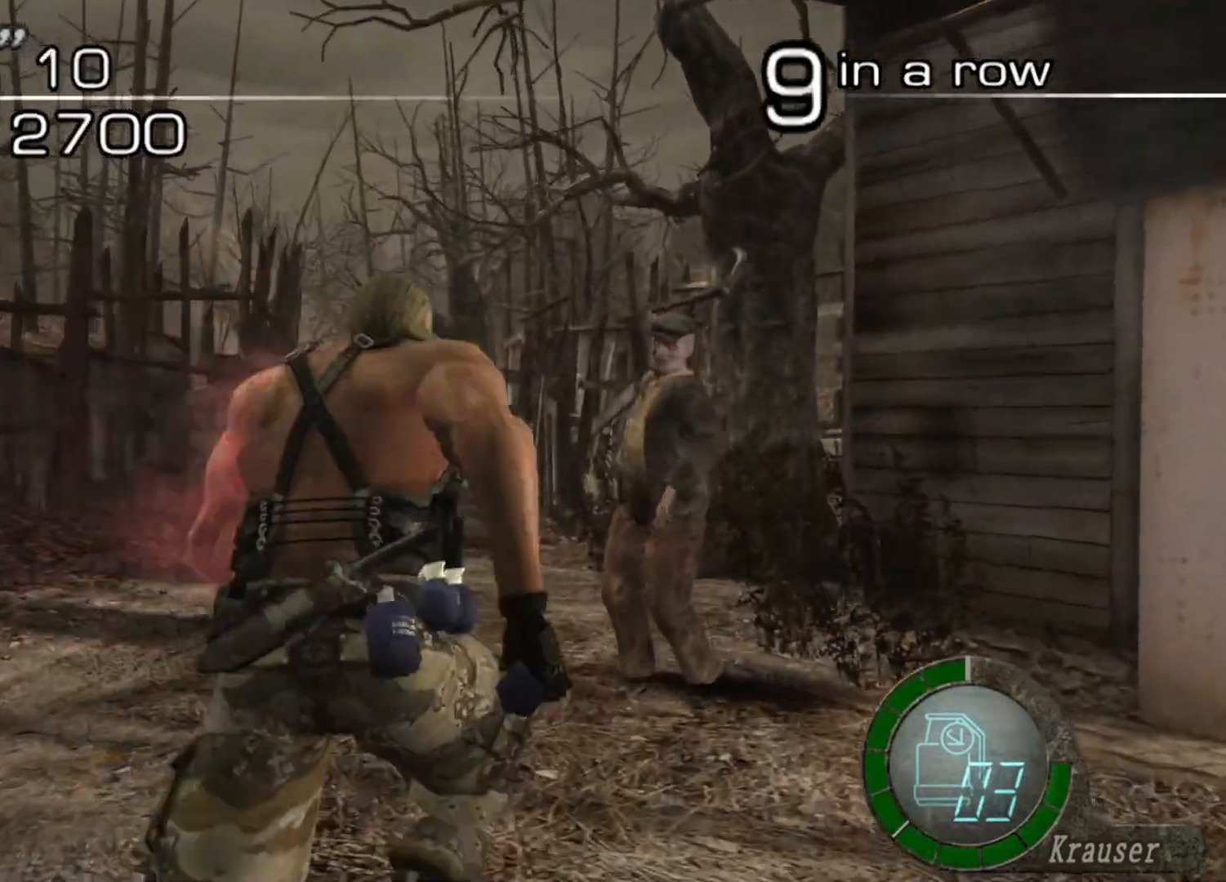
{"keys": ["a", "shift", "space", "w"], "mouse": [], "events": [[404, "a", "down"], [471, "space", "down"]]}
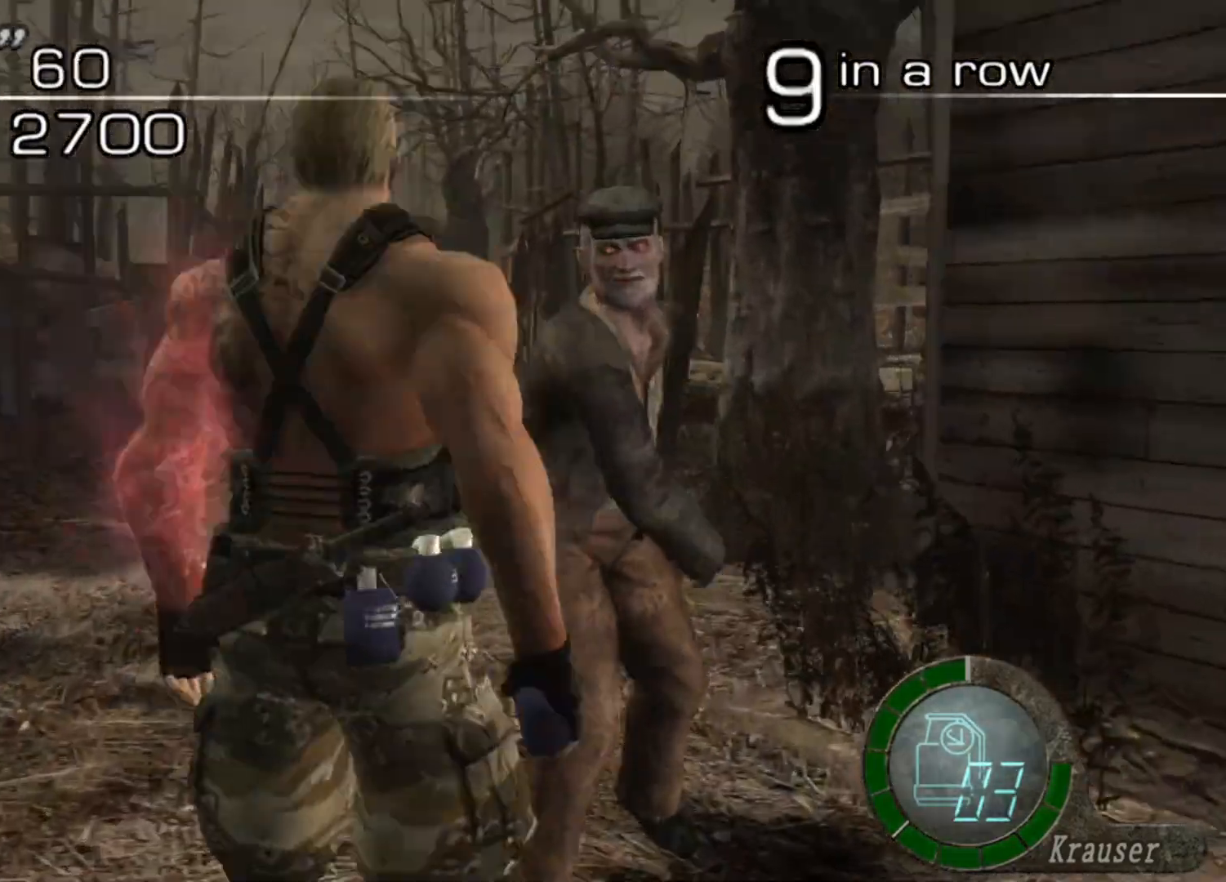
{"keys": ["space"], "mouse": [], "events": [[34, "a", "up"], [34, "shift", "up"], [67, "w", "up"]]}
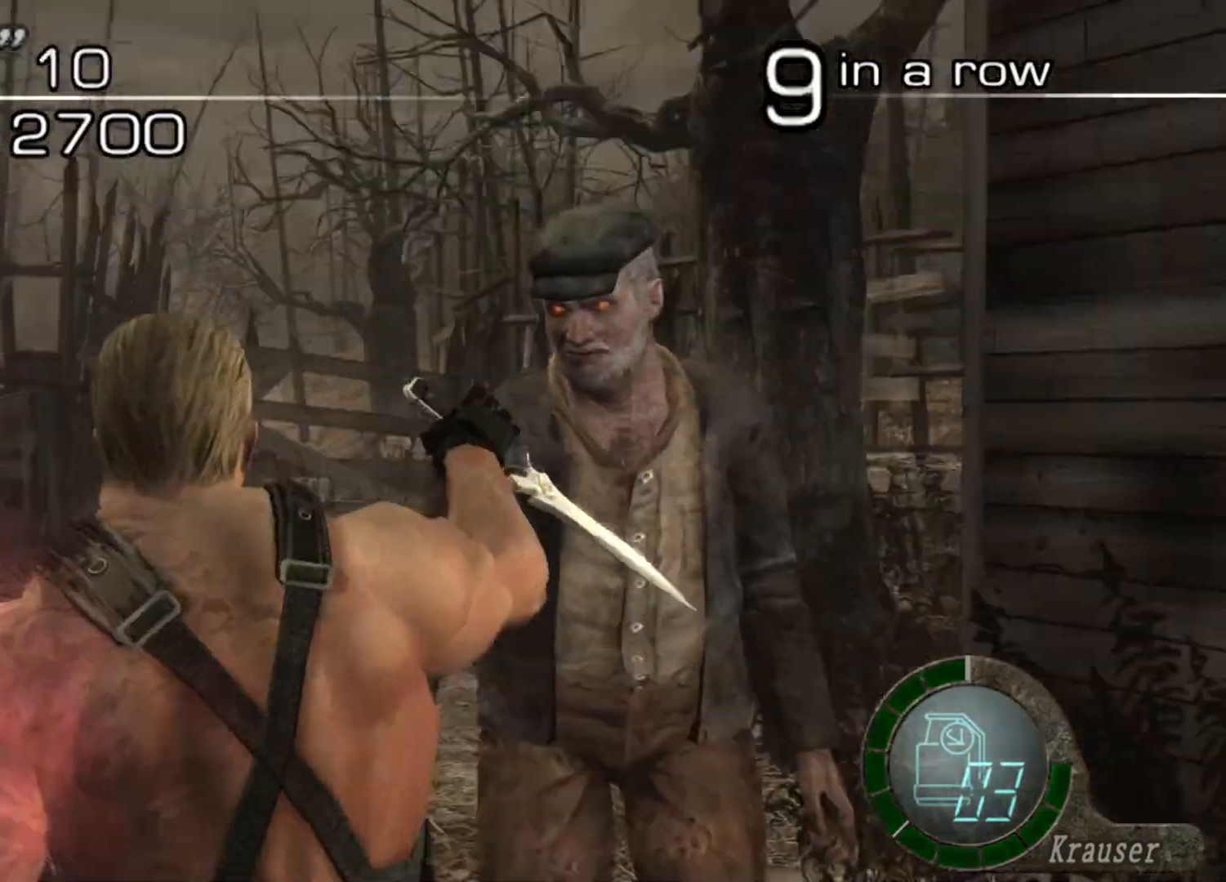
{"keys": ["space"], "mouse": [], "events": [[100, "mouse_left", "down"], [504, "mouse_left", "up"]]}
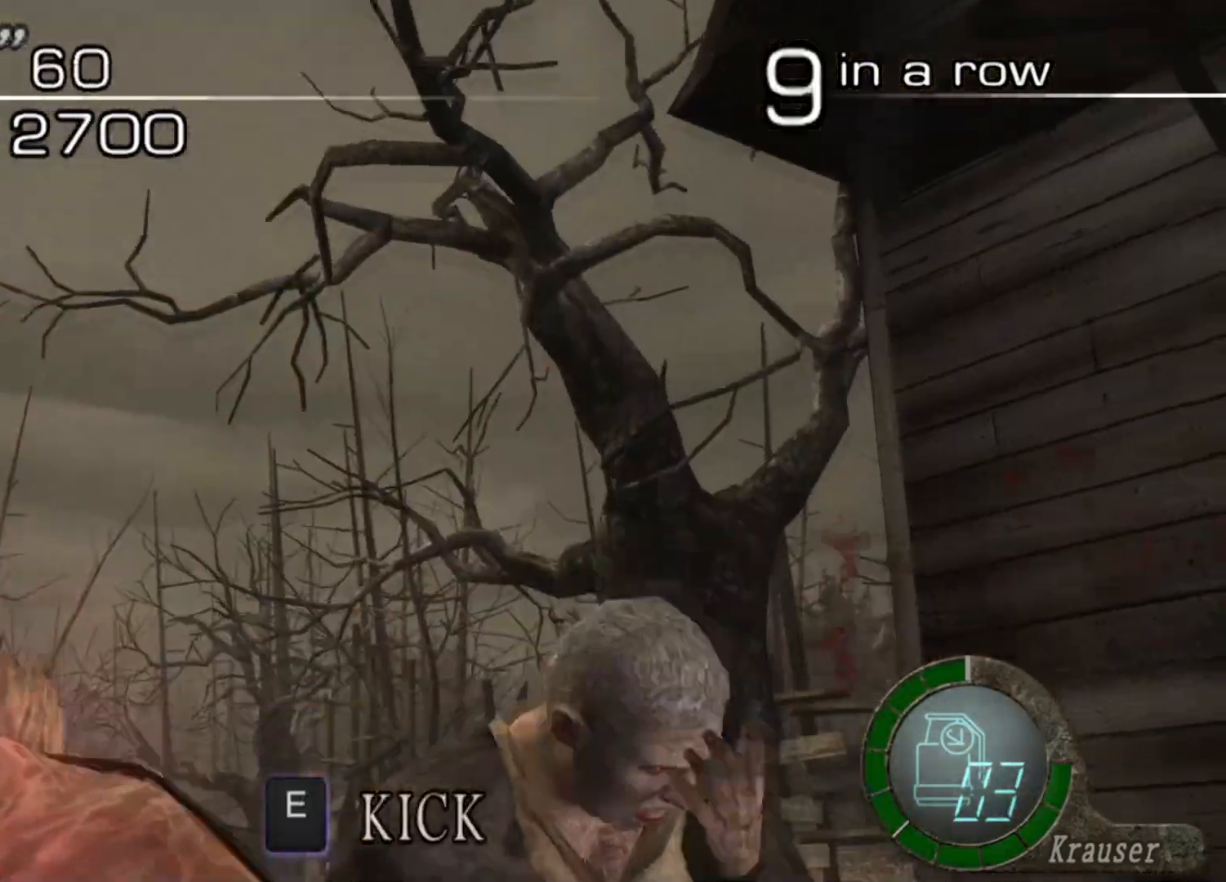
{"keys": ["e", "w"], "mouse": [], "events": [[303, "w", "down"], [336, "space", "up"], [505, "e", "down"]]}
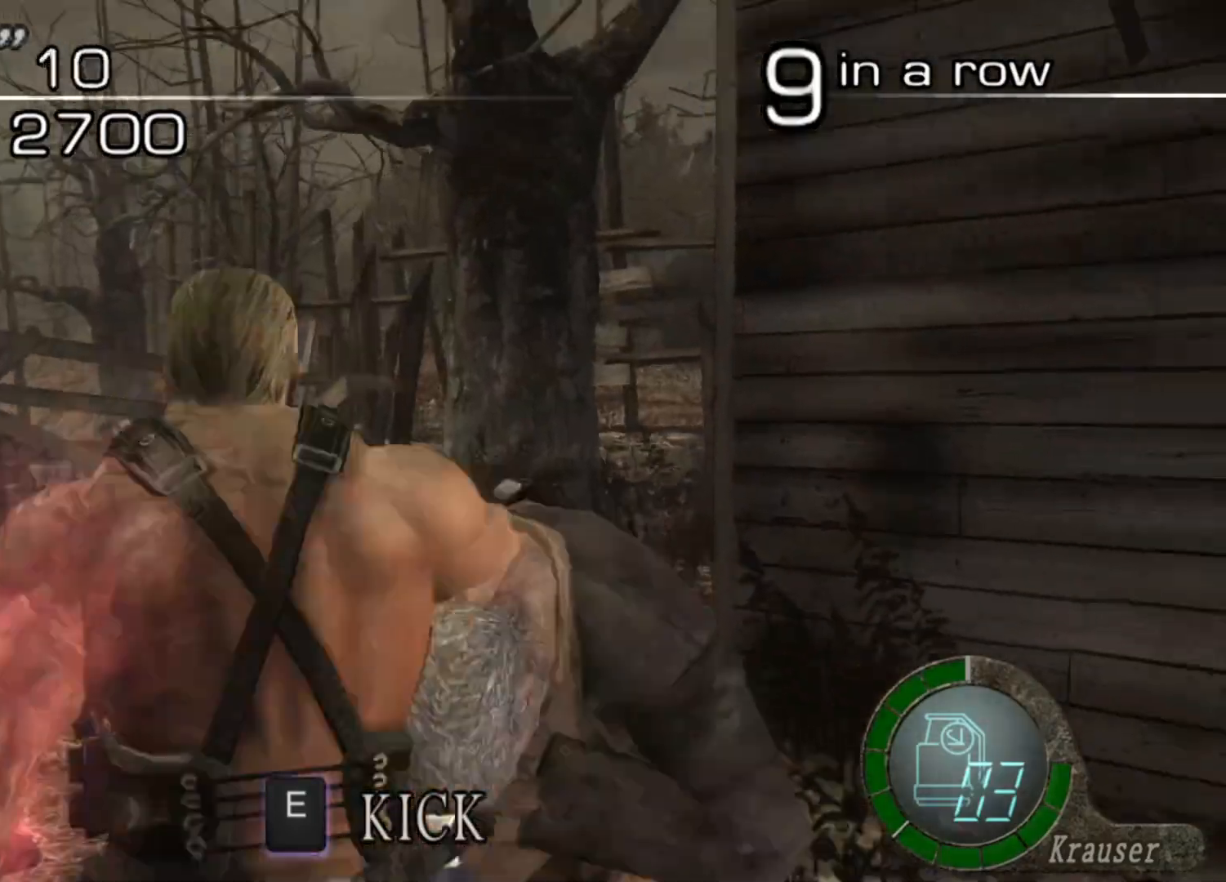
{"keys": ["e"], "mouse": [], "events": [[100, "e", "up"], [134, "e", "down"], [134, "w", "up"], [235, "e", "up"], [269, "e", "down"], [302, "e", "up"], [370, "e", "down"], [437, "e", "up"], [470, "e", "down"]]}
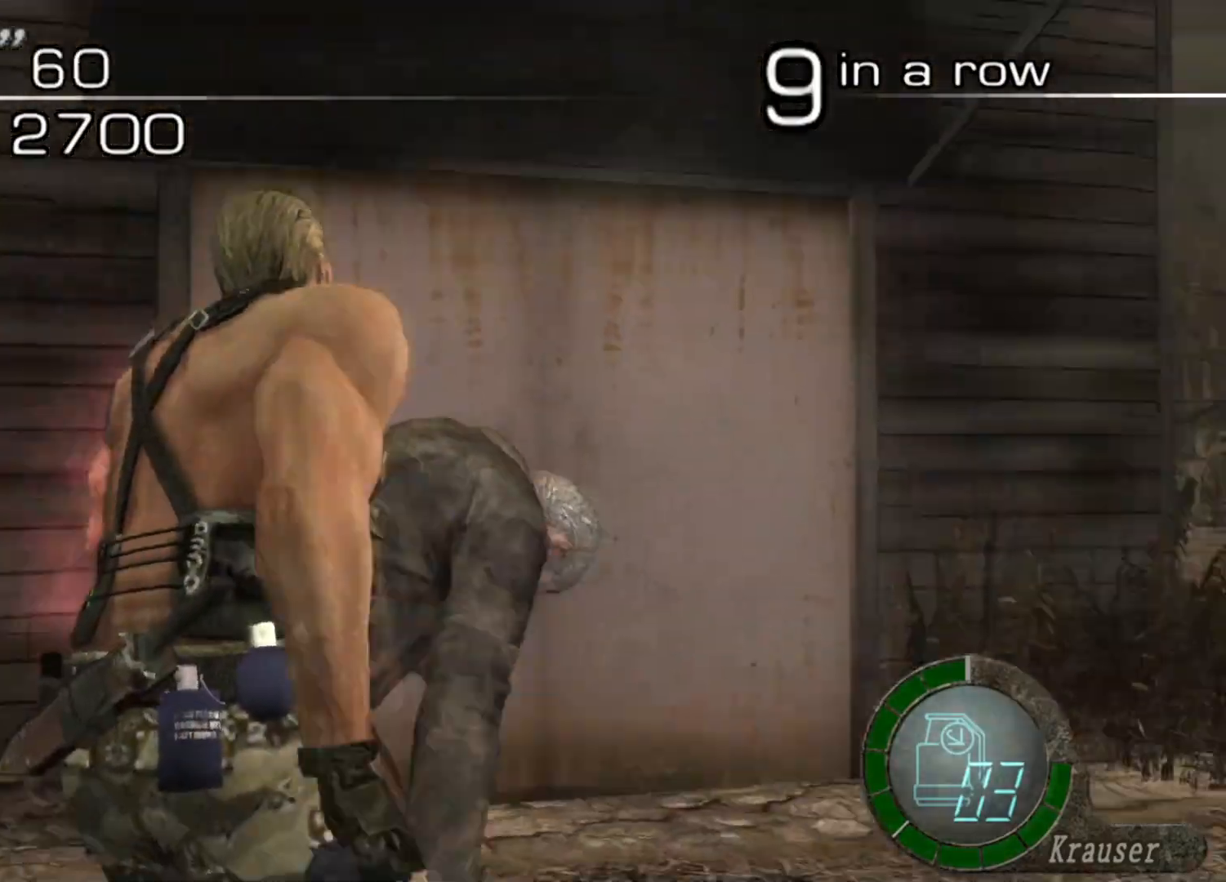
{"keys": [], "mouse": [], "events": [[101, "e", "up"]]}
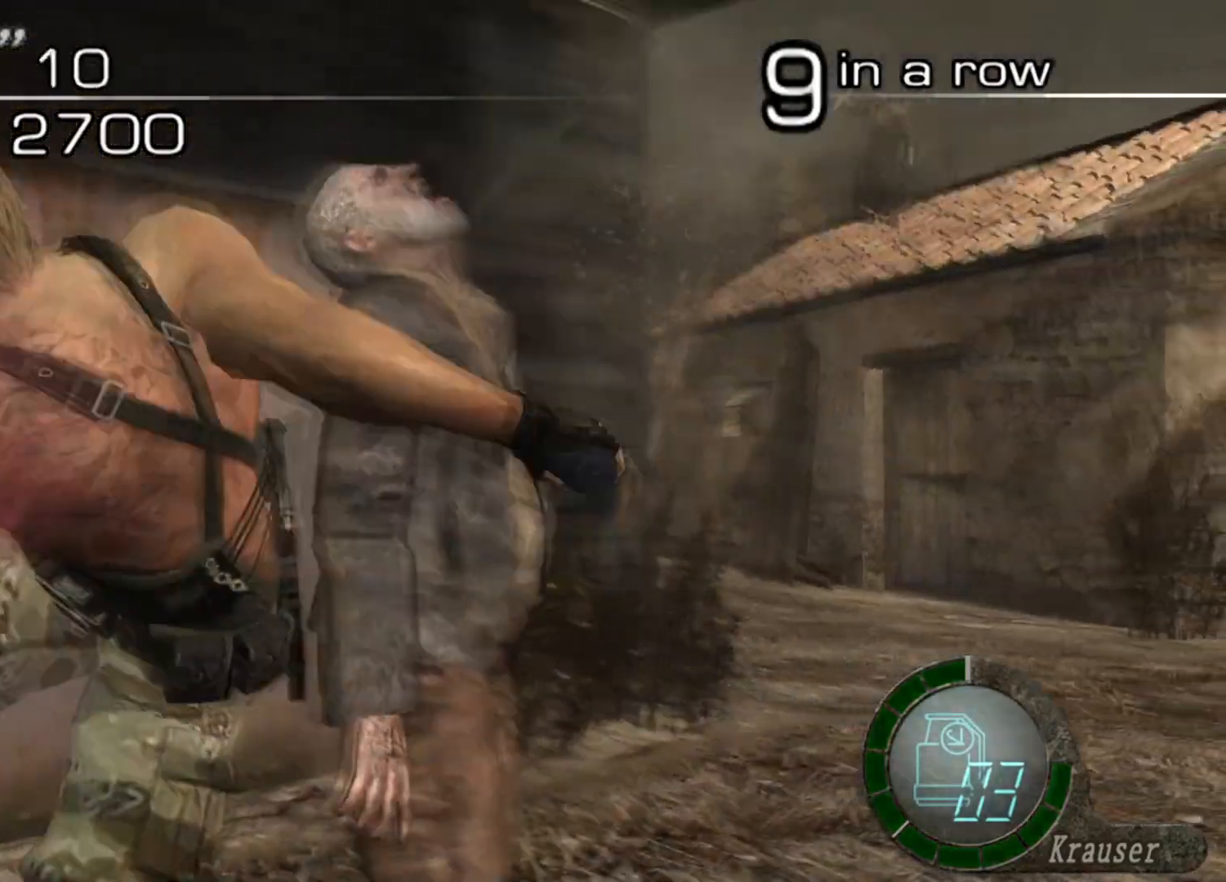
{"keys": [], "mouse": [], "events": []}
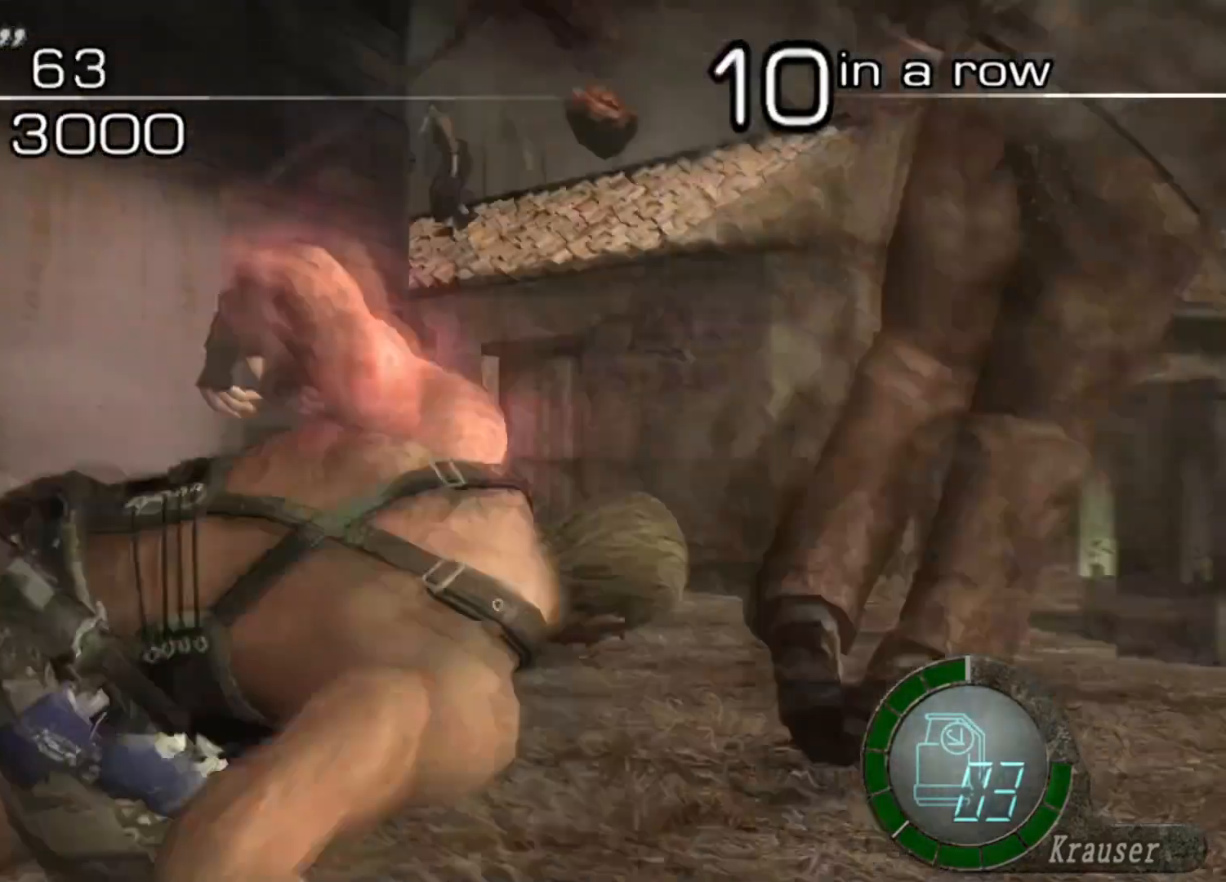
{"keys": [], "mouse": [], "events": []}
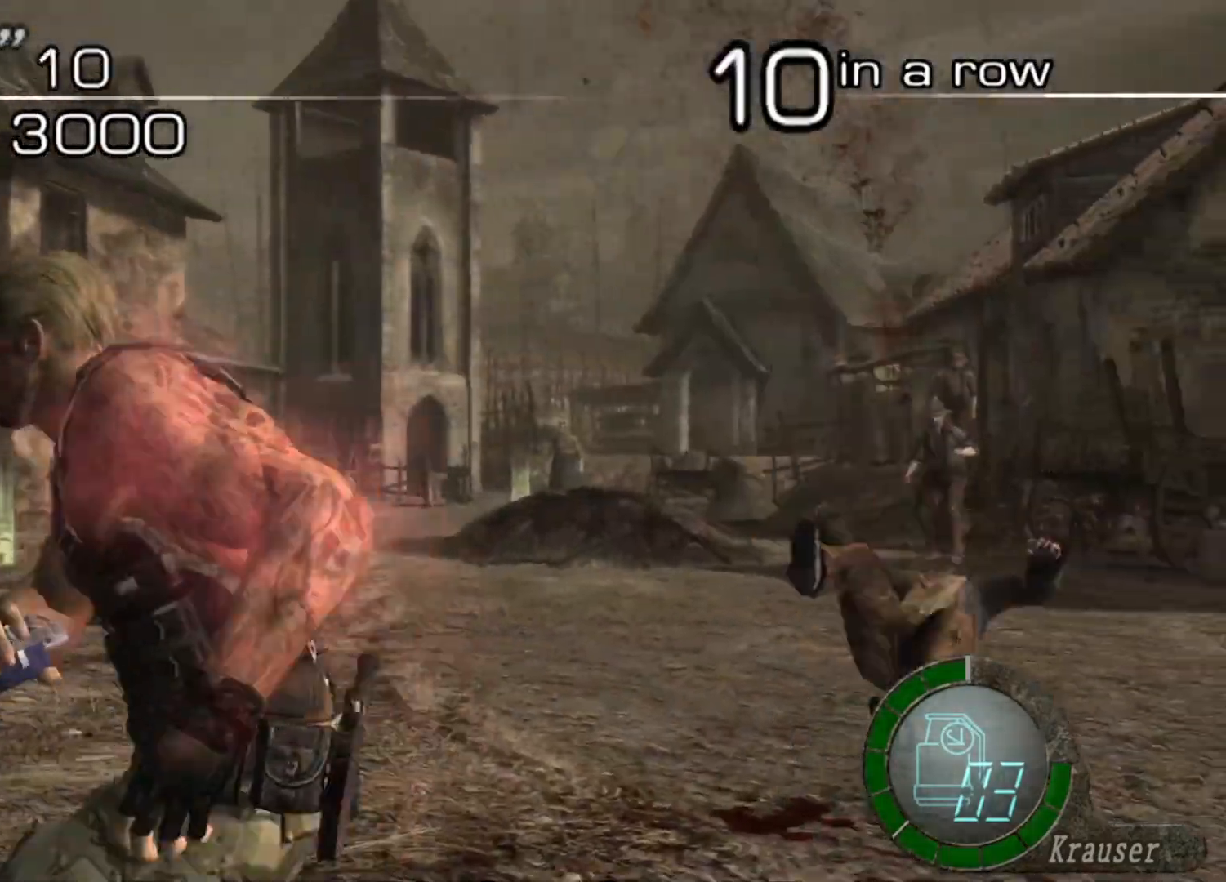
{"keys": ["d"], "mouse": [], "events": [[236, "d", "down"]]}
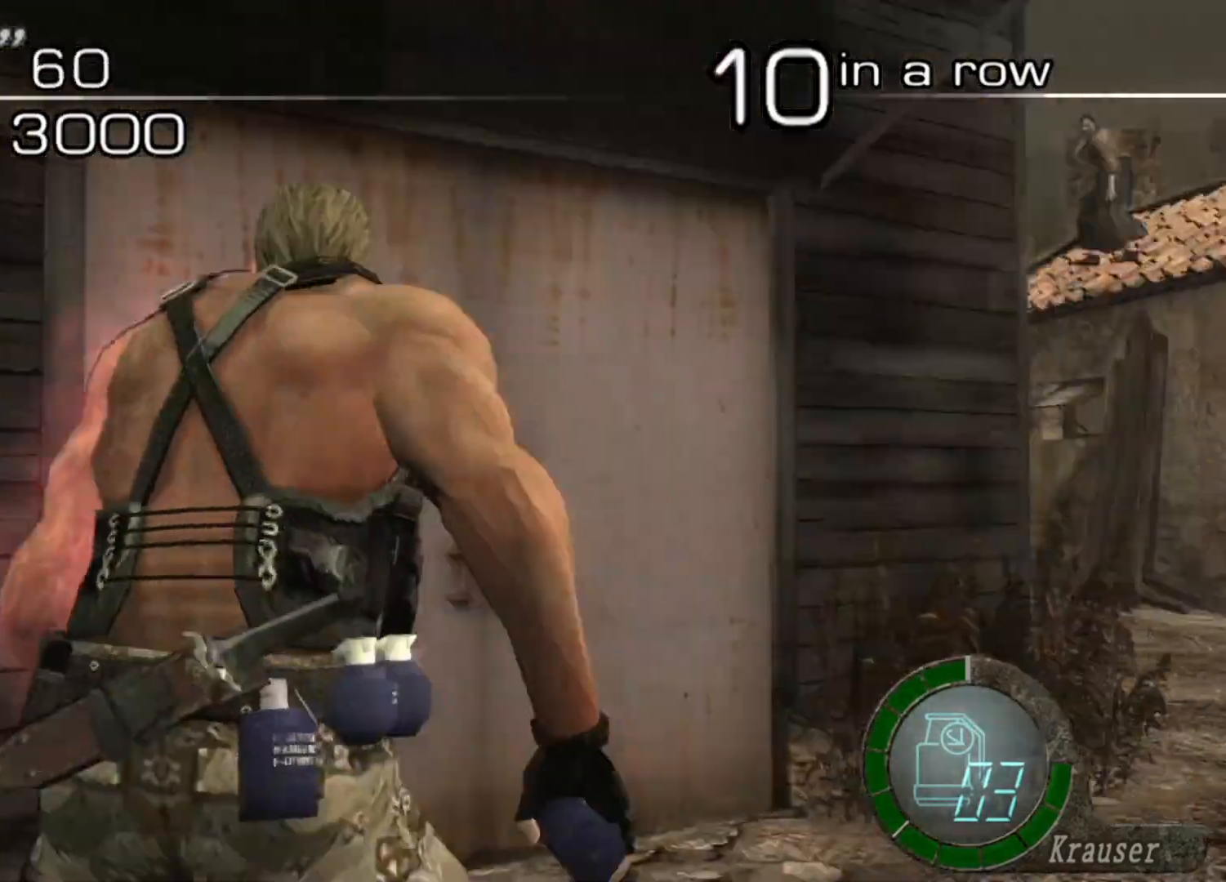
{"keys": ["d", "shift", "w"], "mouse": [], "events": [[336, "mouse_right", "down"], [437, "mouse_right", "up"], [437, "shift", "down"], [437, "w", "down"]]}